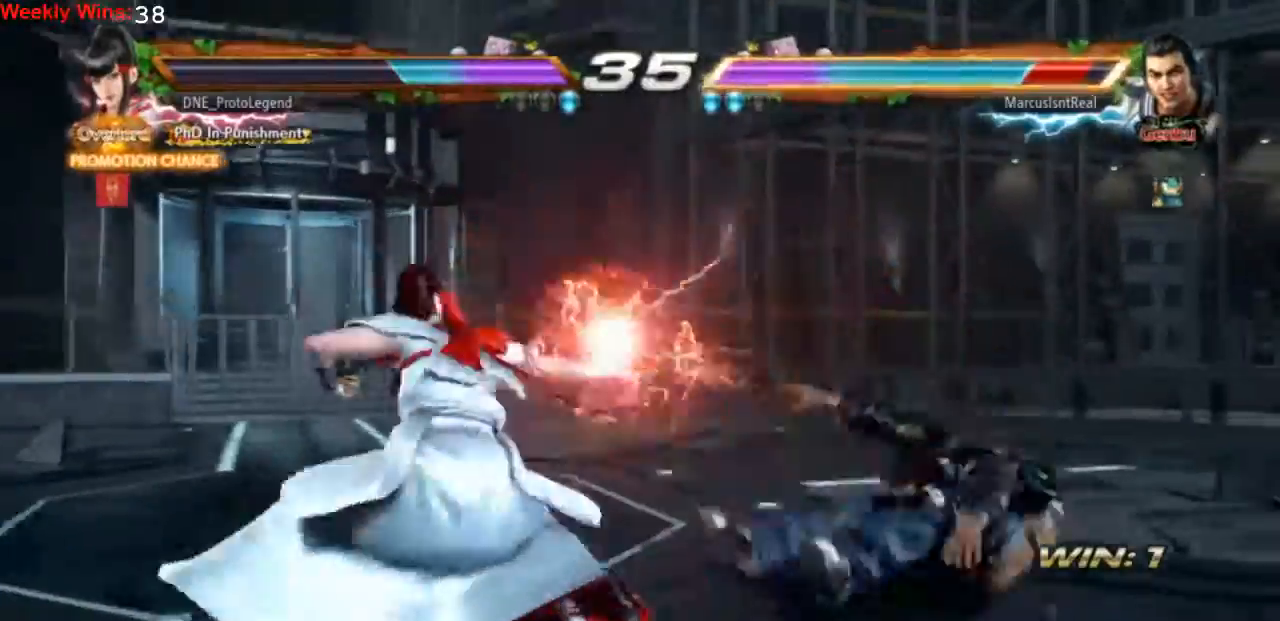
Gameplay with a controller (PlayStation layout); each line is a JSON object with the inputs held at the frame after it (dt_ms = milliseconds from this image to that frame). "events" lists button and stick changes between this image and that frame as [ms after this image, input, new state], when the widget could be followed in between. Not read: L3 R3 right_stick.
{"dt_ms": 500, "buttons": ["DPAD_RIGHT"], "left_stick": "center", "events": [[167, "DPAD_RIGHT", "down"], [267, "DPAD_RIGHT", "up"], [333, "DPAD_RIGHT", "down"]]}
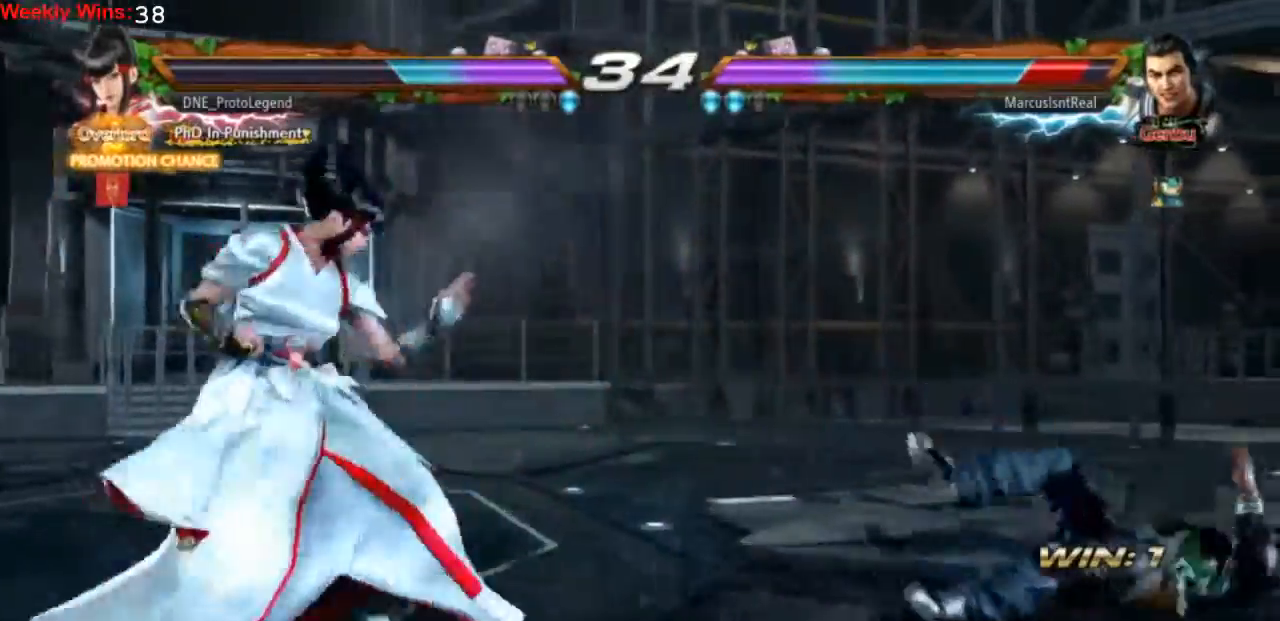
{"dt_ms": 500, "buttons": ["SQUARE", "TRIANGLE", "DPAD_DOWN", "DPAD_RIGHT"], "left_stick": "center", "events": [[367, "DPAD_DOWN", "down"], [400, "SQUARE", "down"], [400, "TRIANGLE", "down"]]}
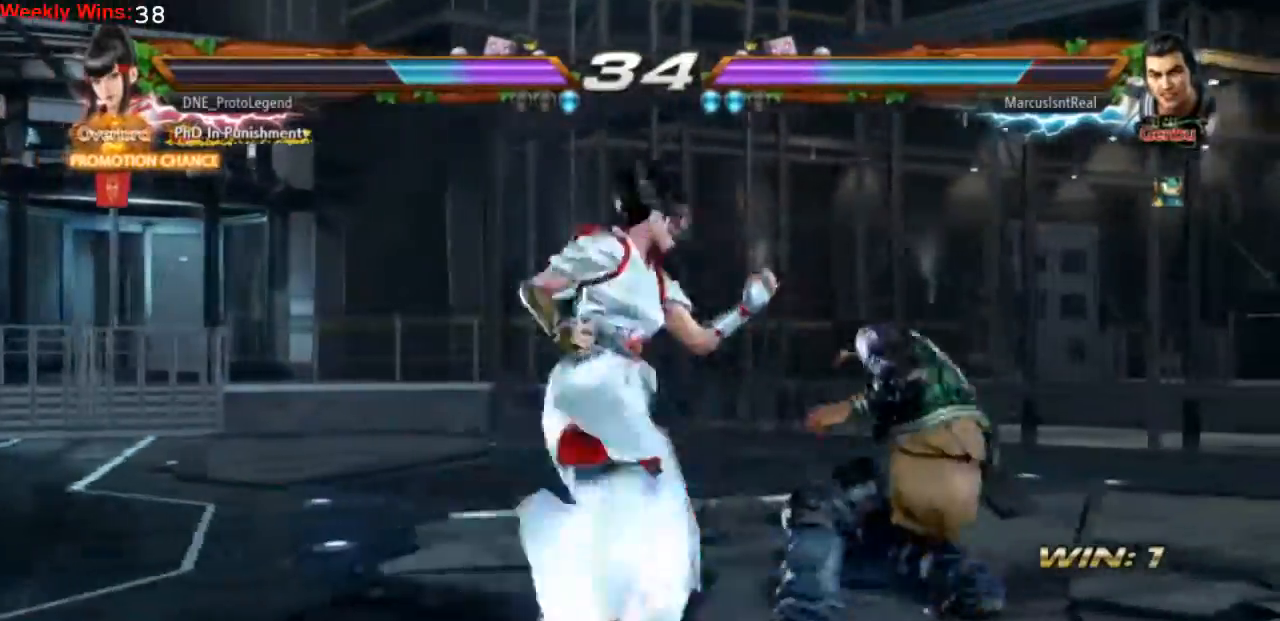
{"dt_ms": 500, "buttons": [], "left_stick": "center", "events": [[267, "DPAD_DOWN", "up"], [300, "DPAD_RIGHT", "up"], [300, "SQUARE", "up"], [300, "TRIANGLE", "up"]]}
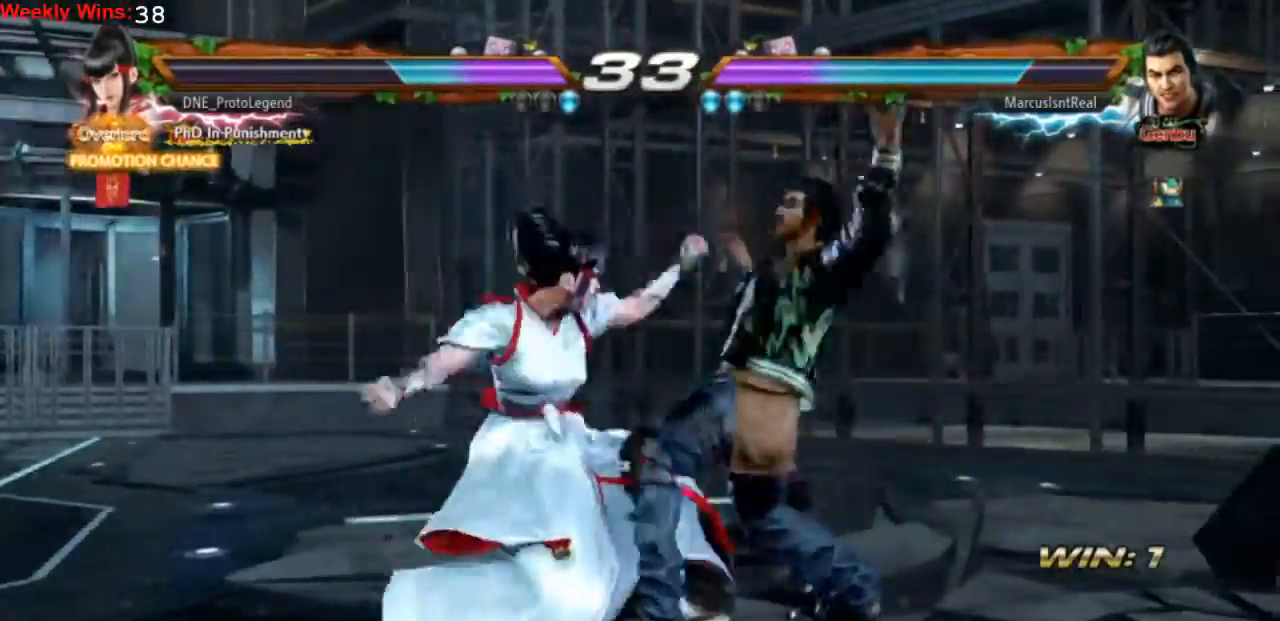
{"dt_ms": 500, "buttons": [], "left_stick": "center", "events": []}
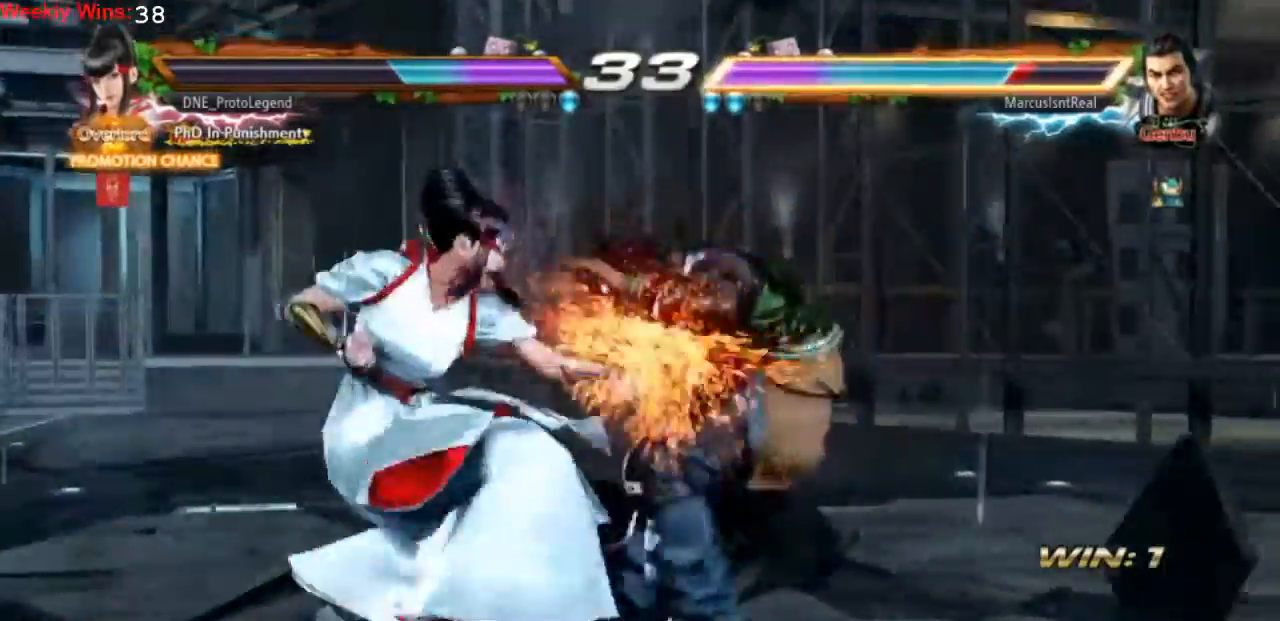
{"dt_ms": 500, "buttons": [], "left_stick": "center", "events": []}
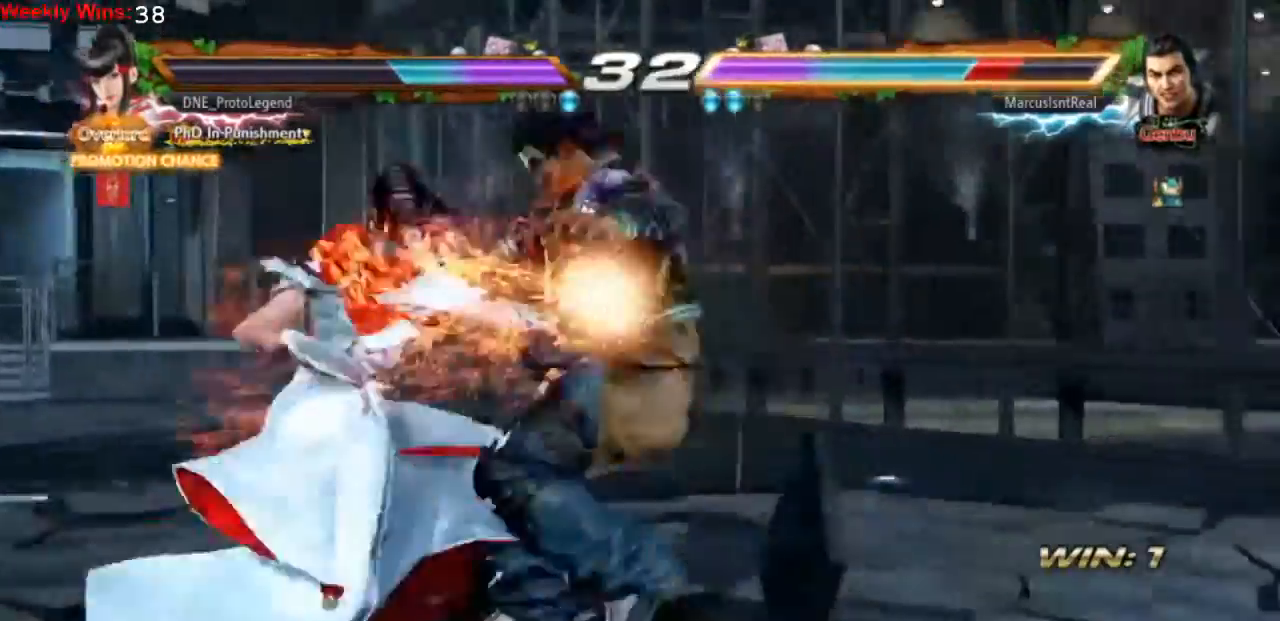
{"dt_ms": 500, "buttons": [], "left_stick": "center", "events": []}
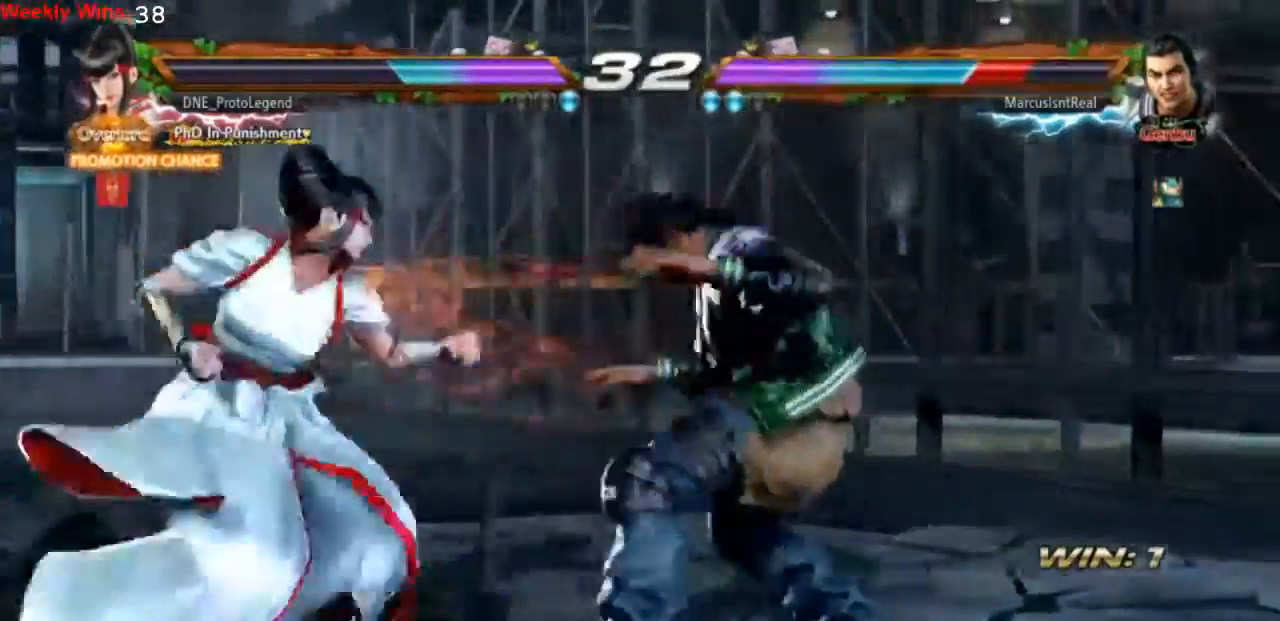
{"dt_ms": 500, "buttons": [], "left_stick": "center", "events": []}
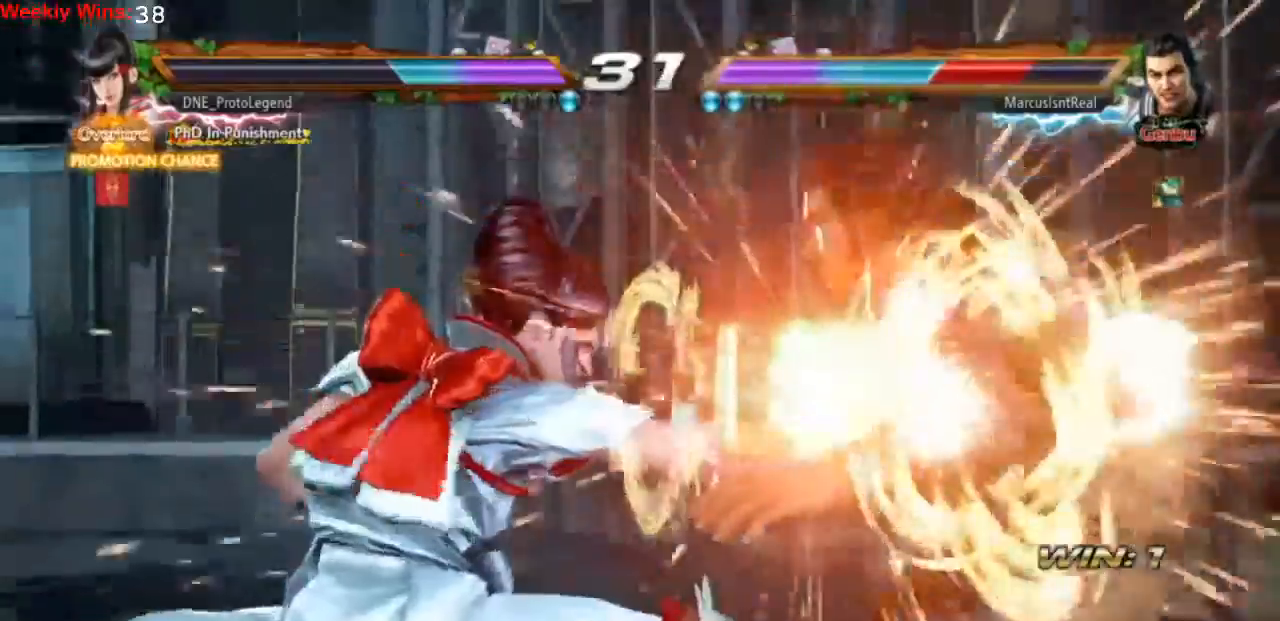
{"dt_ms": 500, "buttons": [], "left_stick": "center", "events": []}
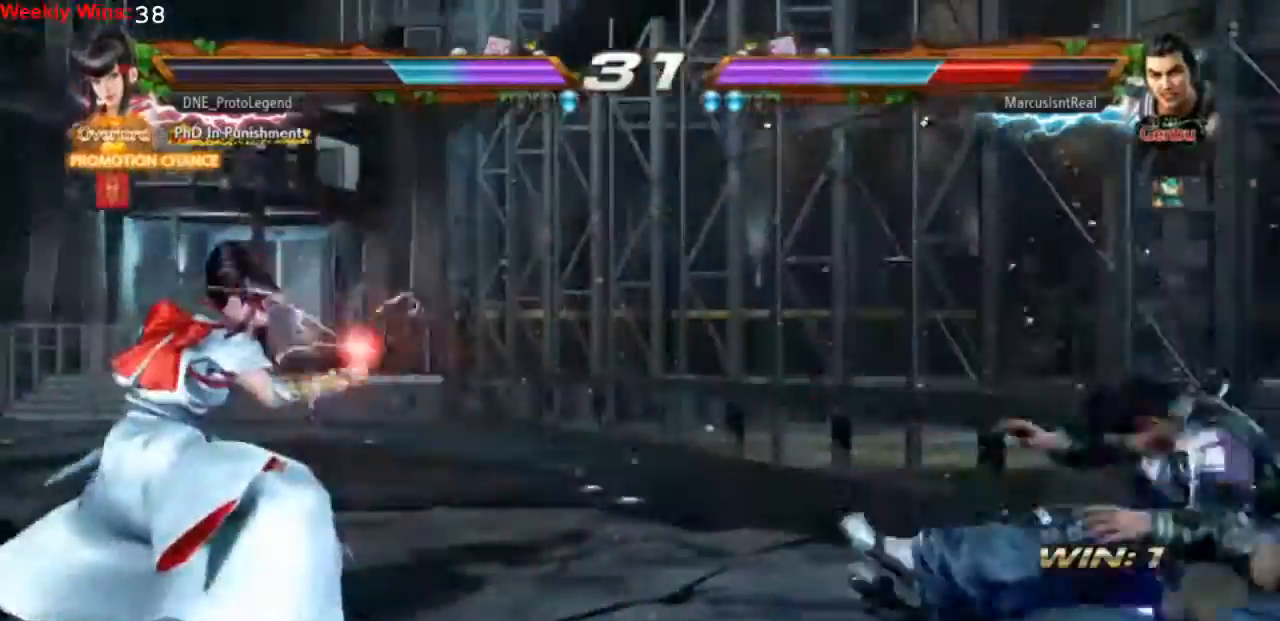
{"dt_ms": 1000, "buttons": [], "left_stick": "center"}
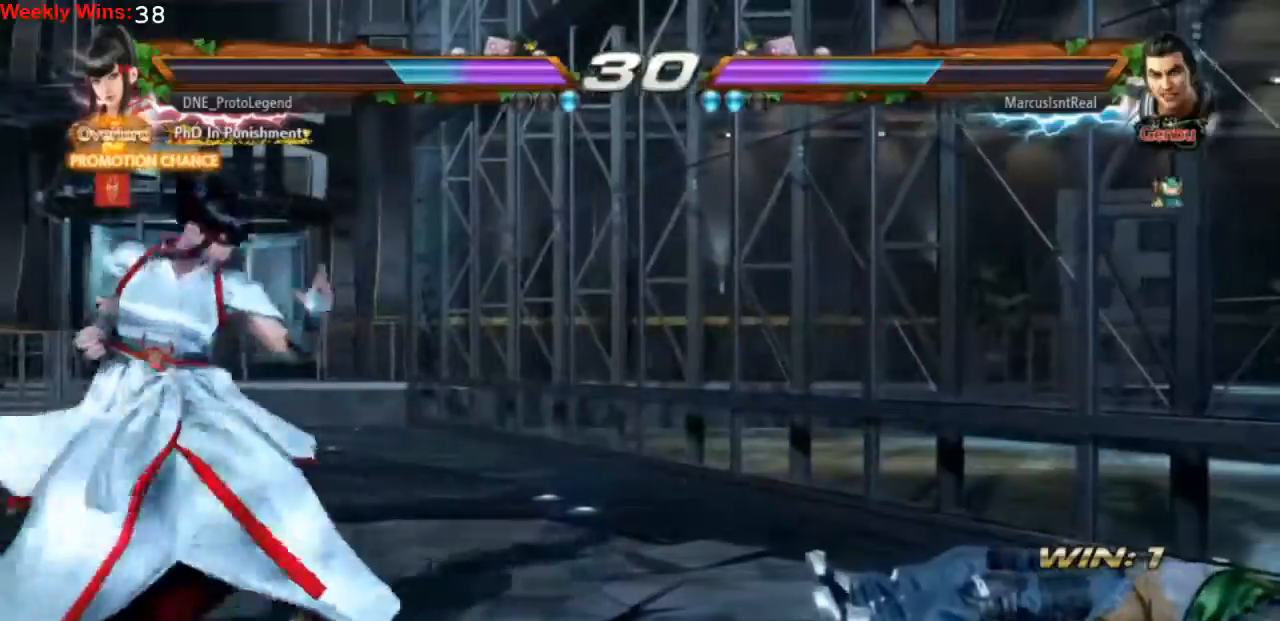
{"dt_ms": 500, "buttons": [], "left_stick": "center", "events": [[200, "DPAD_LEFT", "down"], [500, "DPAD_LEFT", "up"]]}
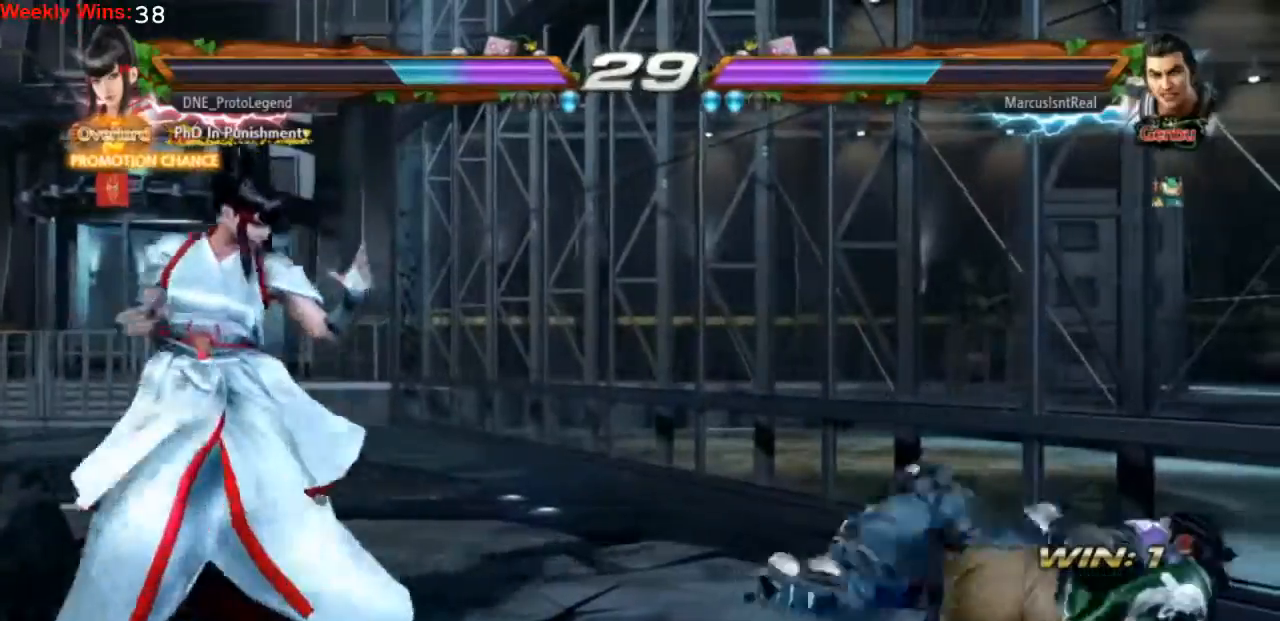
{"dt_ms": 500, "buttons": [], "left_stick": "center", "events": [[33, "DPAD_LEFT", "down"], [200, "DPAD_DOWN", "down"], [200, "DPAD_LEFT", "up"], [333, "DPAD_DOWN", "up"], [333, "DPAD_LEFT", "down"], [367, "DPAD_LEFT", "up"], [433, "DPAD_LEFT", "down"], [467, "DPAD_LEFT", "up"]]}
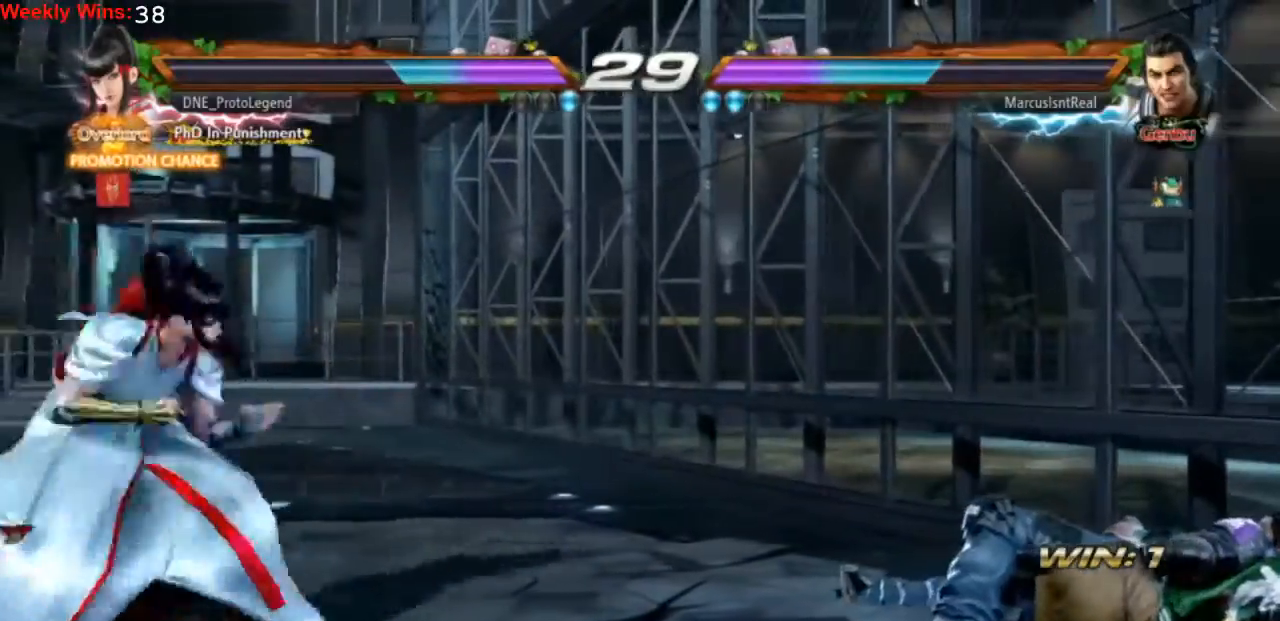
{"dt_ms": 500, "buttons": ["DPAD_RIGHT"], "left_stick": "center", "events": [[367, "DPAD_RIGHT", "down"]]}
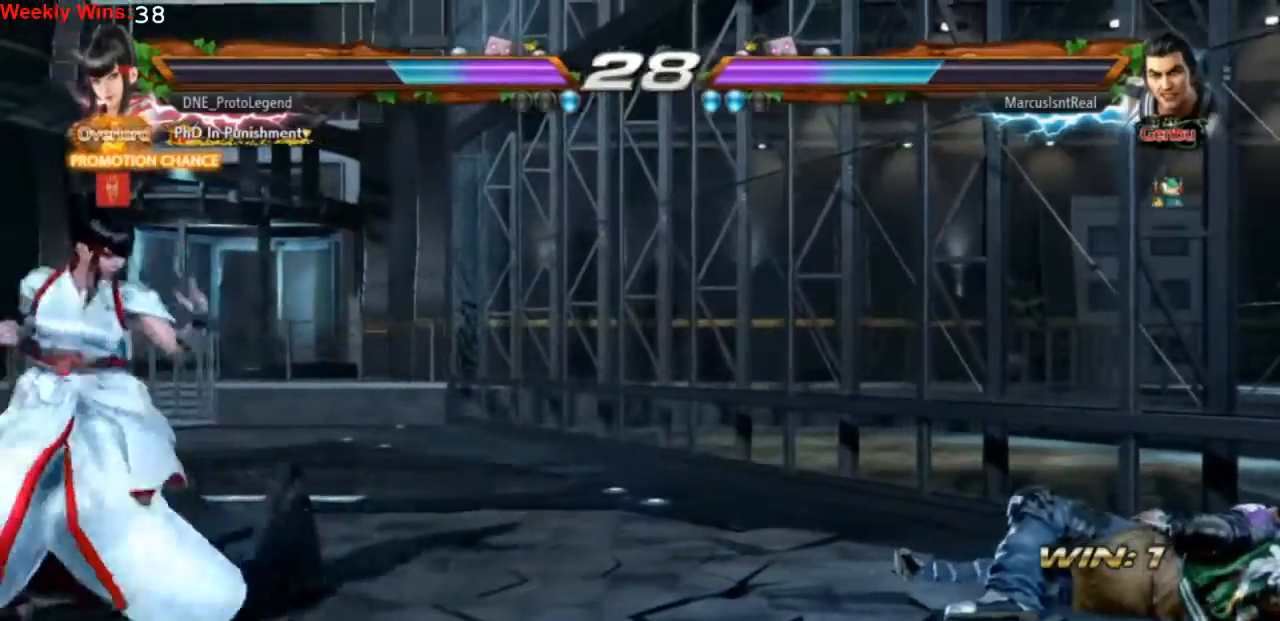
{"dt_ms": 500, "buttons": ["CROSS"], "left_stick": "center", "events": [[33, "DPAD_RIGHT", "up"], [133, "TRIANGLE", "down"], [167, "CROSS", "down"], [500, "TRIANGLE", "up"]]}
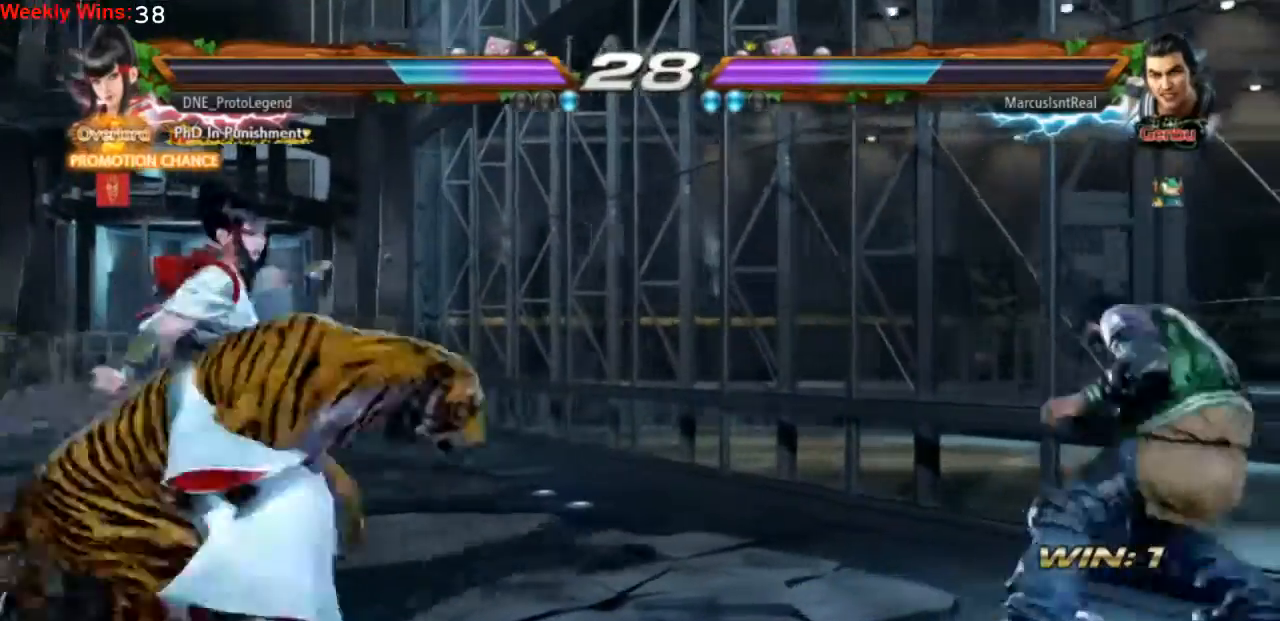
{"dt_ms": 500, "buttons": [], "left_stick": "center", "events": [[333, "CROSS", "up"]]}
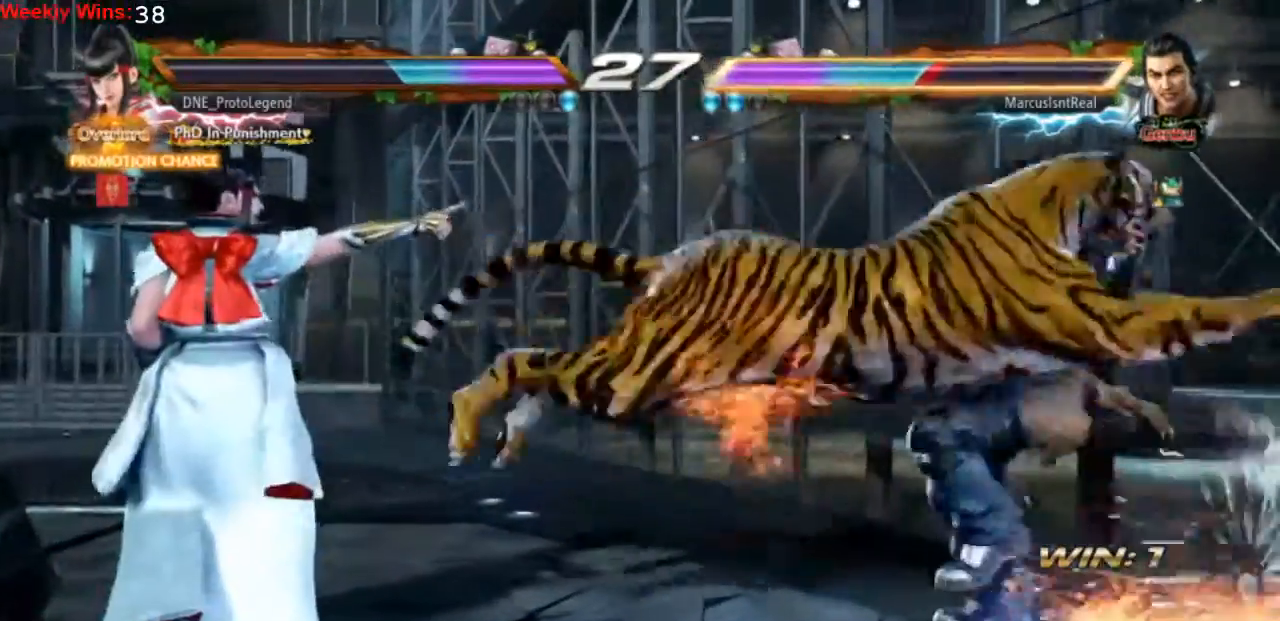
{"dt_ms": 500, "buttons": ["DPAD_LEFT"], "left_stick": "center", "events": [[467, "DPAD_LEFT", "down"]]}
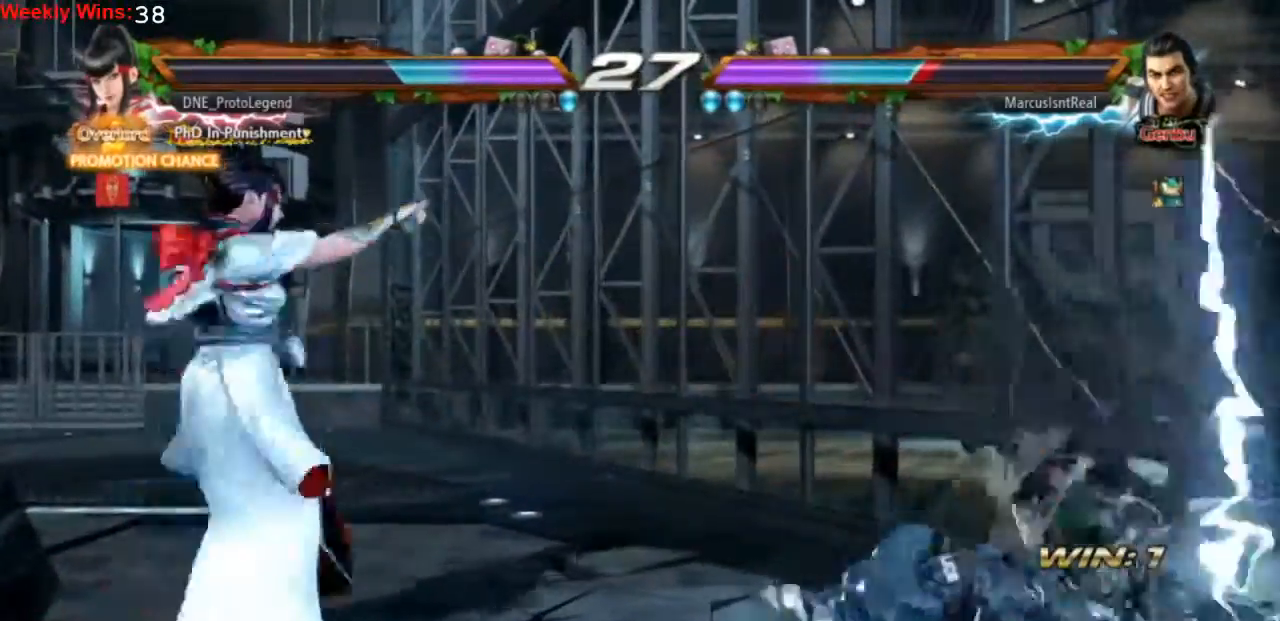
{"dt_ms": 500, "buttons": ["DPAD_LEFT"], "left_stick": "center", "events": []}
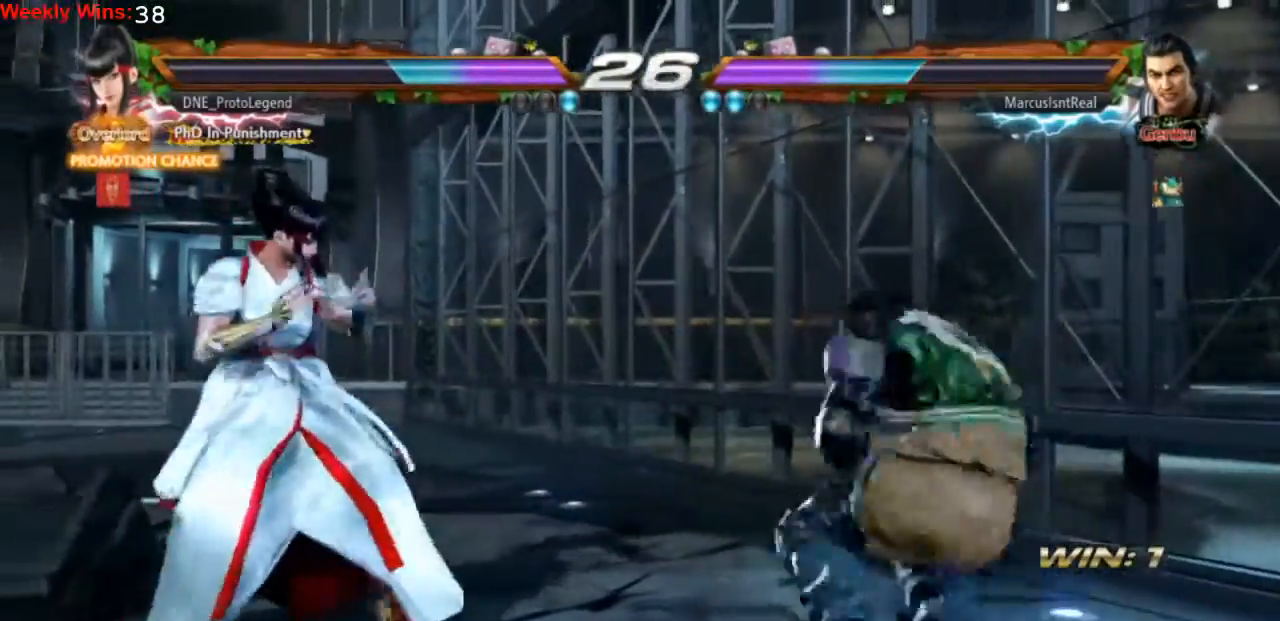
{"dt_ms": 500, "buttons": ["DPAD_LEFT"], "left_stick": "center", "events": [[67, "DPAD_LEFT", "up"], [133, "DPAD_LEFT", "down"], [400, "DPAD_DOWN", "down"], [400, "DPAD_LEFT", "up"], [467, "DPAD_LEFT", "down"], [500, "DPAD_DOWN", "up"]]}
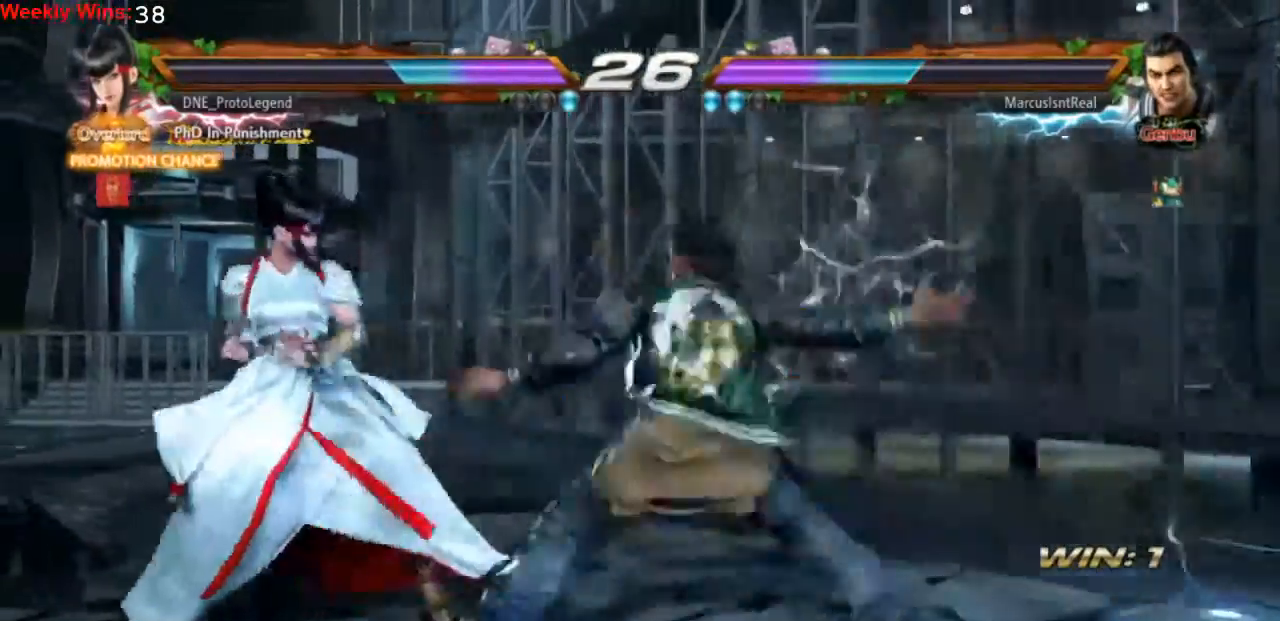
{"dt_ms": 500, "buttons": ["DPAD_LEFT"], "left_stick": "center", "events": [[100, "DPAD_DOWN", "down"], [200, "DPAD_DOWN", "up"]]}
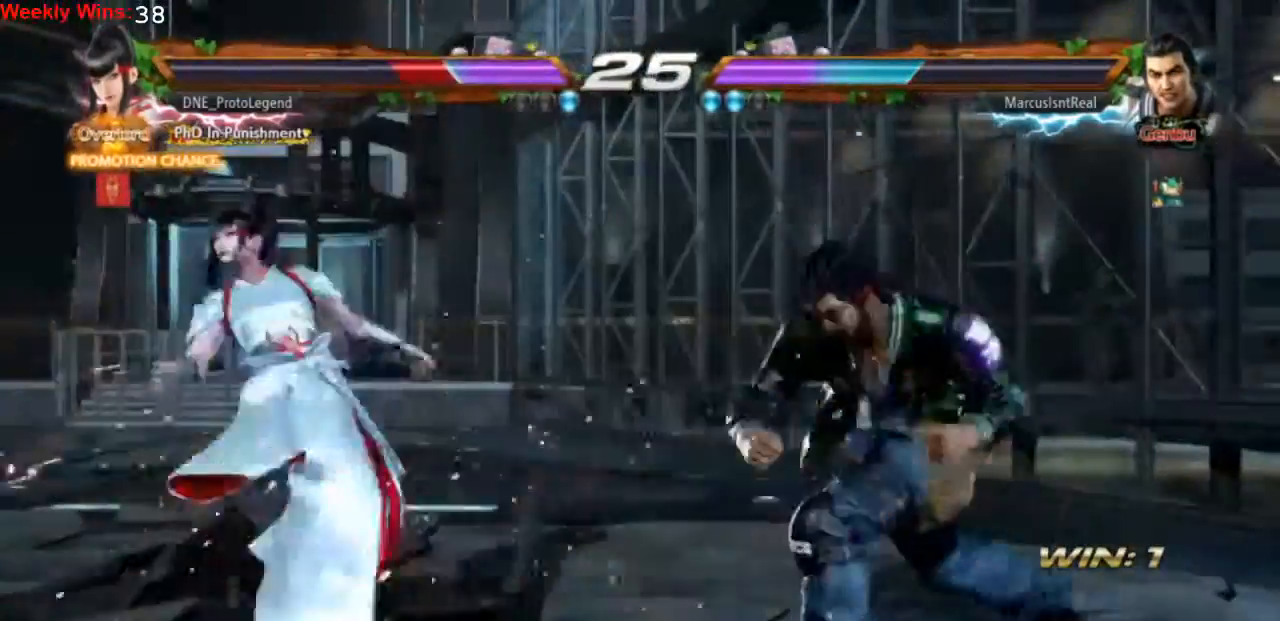
{"dt_ms": 500, "buttons": ["DPAD_LEFT"], "left_stick": "center", "events": []}
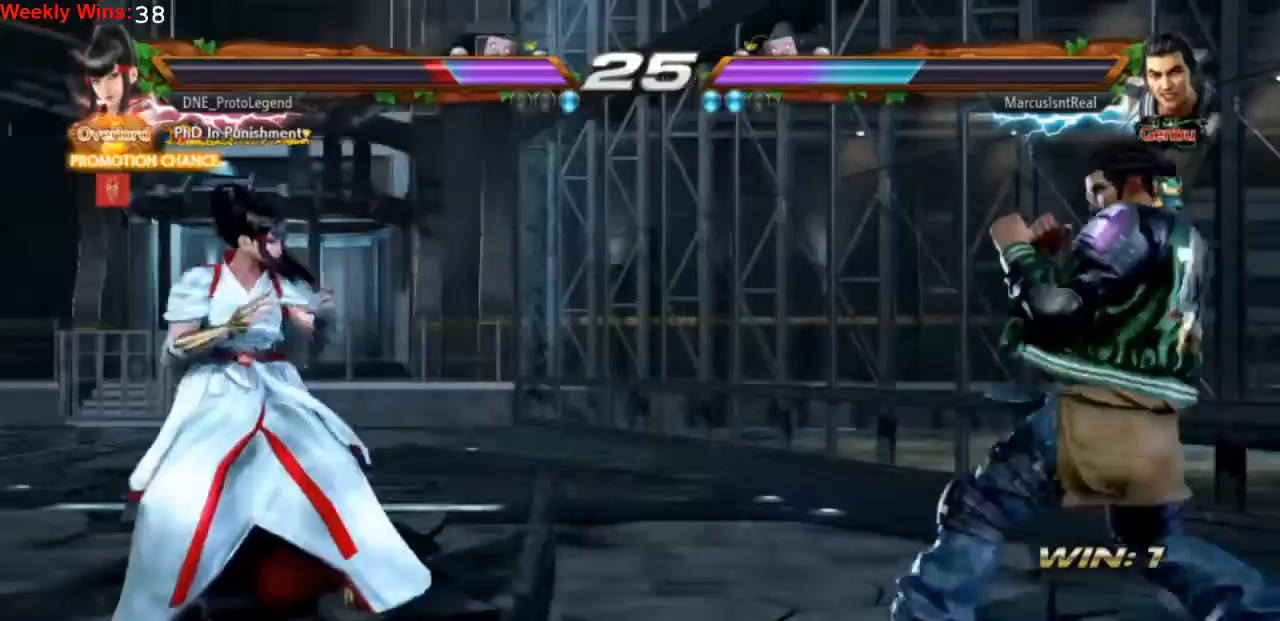
{"dt_ms": 500, "buttons": ["DPAD_RIGHT"], "left_stick": "center", "events": [[100, "DPAD_LEFT", "up"], [167, "DPAD_DOWN", "down"], [233, "DPAD_DOWN", "up"], [333, "DPAD_RIGHT", "down"]]}
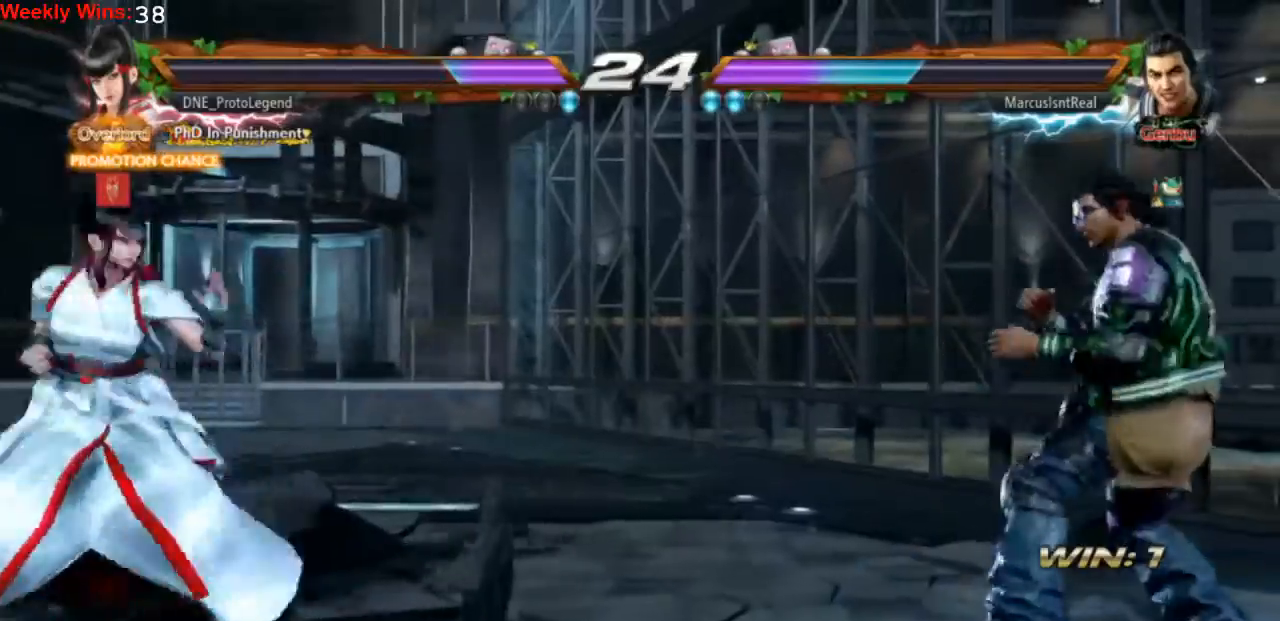
{"dt_ms": 500, "buttons": ["TRIANGLE", "DPAD_RIGHT"], "left_stick": "center", "events": [[200, "TRIANGLE", "down"]]}
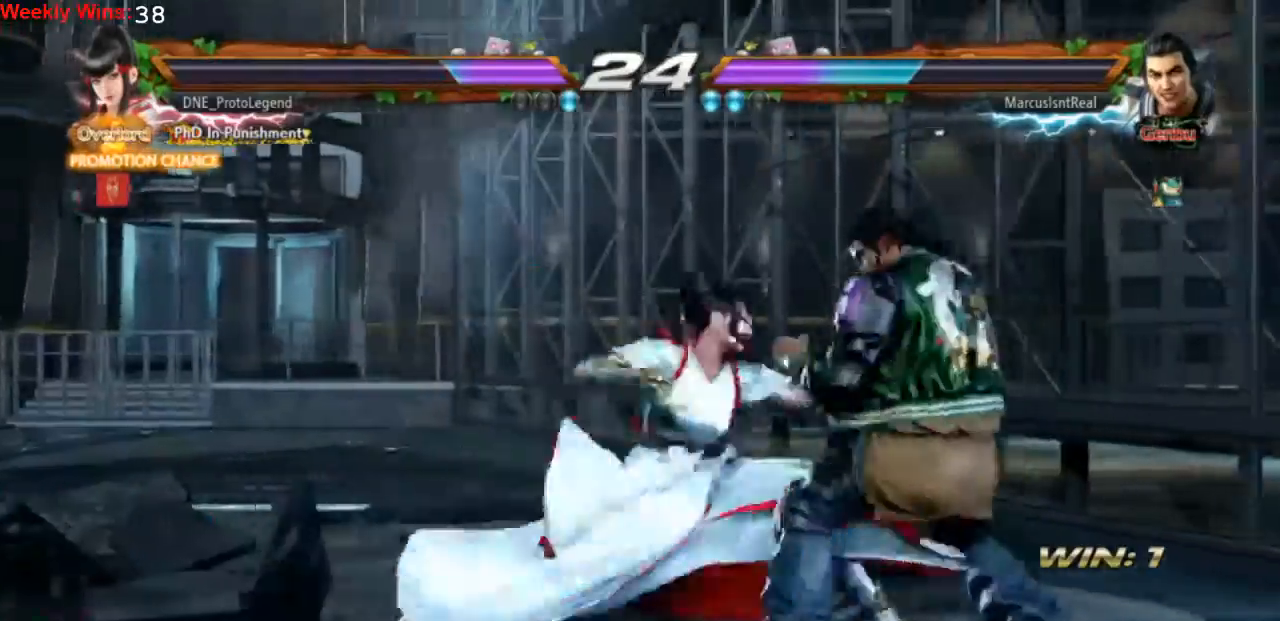
{"dt_ms": 500, "buttons": ["DPAD_LEFT"], "left_stick": "center", "events": [[167, "DPAD_RIGHT", "up"], [233, "TRIANGLE", "up"], [433, "DPAD_LEFT", "down"]]}
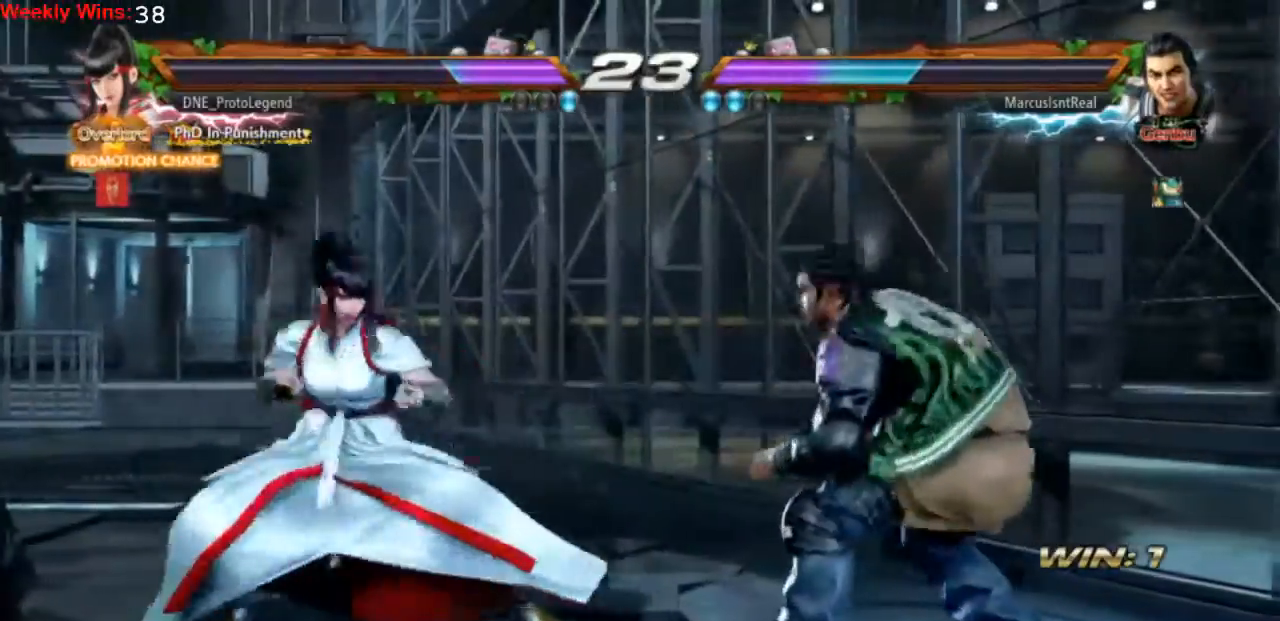
{"dt_ms": 500, "buttons": ["DPAD_LEFT"], "left_stick": "center", "events": [[33, "DPAD_LEFT", "up"], [100, "DPAD_LEFT", "down"]]}
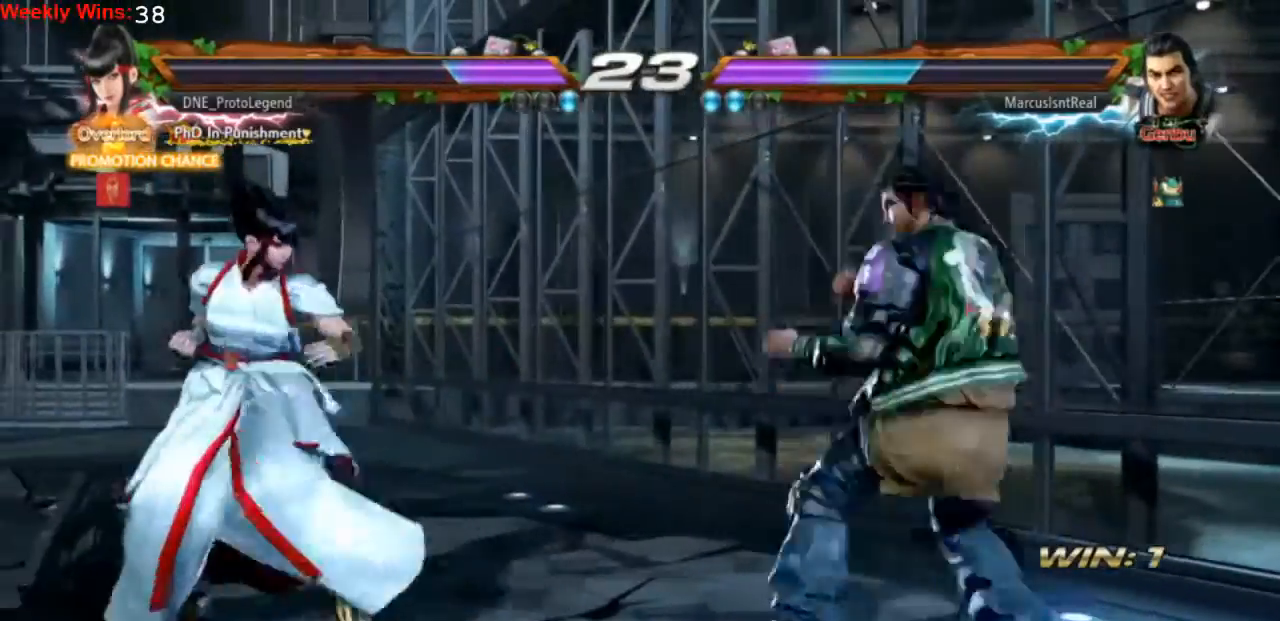
{"dt_ms": 500, "buttons": [], "left_stick": "center", "events": [[100, "DPAD_LEFT", "up"], [167, "DPAD_LEFT", "down"], [233, "DPAD_LEFT", "up"], [300, "DPAD_LEFT", "down"], [467, "DPAD_LEFT", "up"]]}
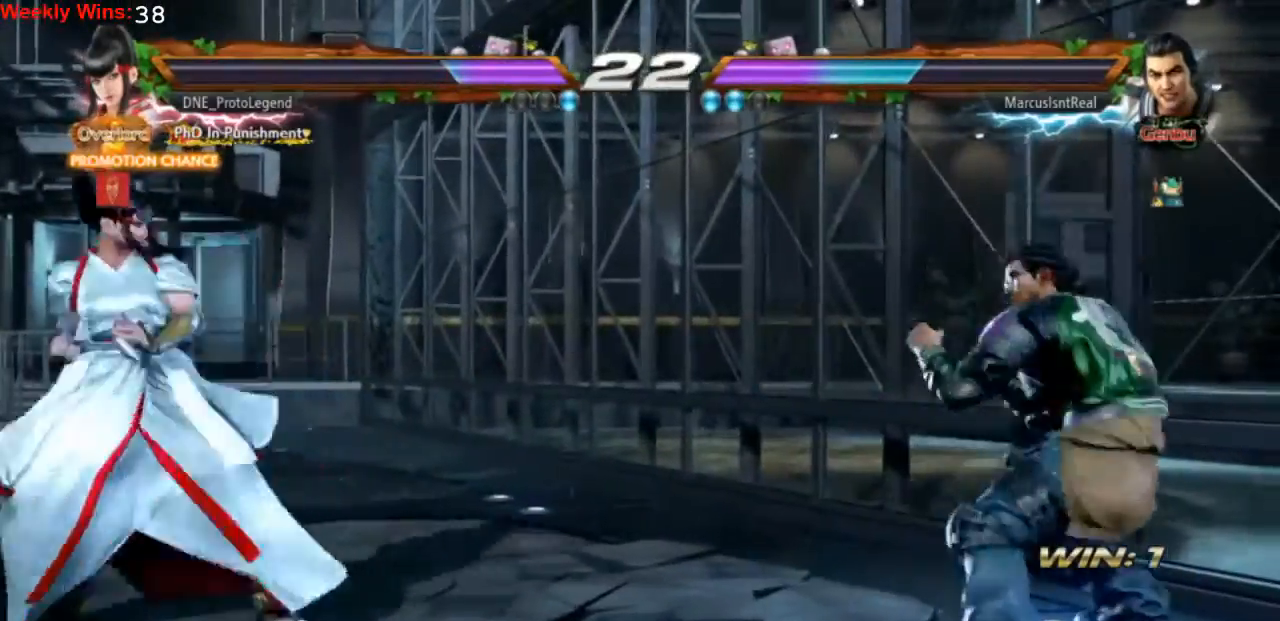
{"dt_ms": 500, "buttons": [], "left_stick": "center", "events": [[133, "CROSS", "down"], [133, "TRIANGLE", "down"], [233, "CROSS", "up"], [233, "TRIANGLE", "up"]]}
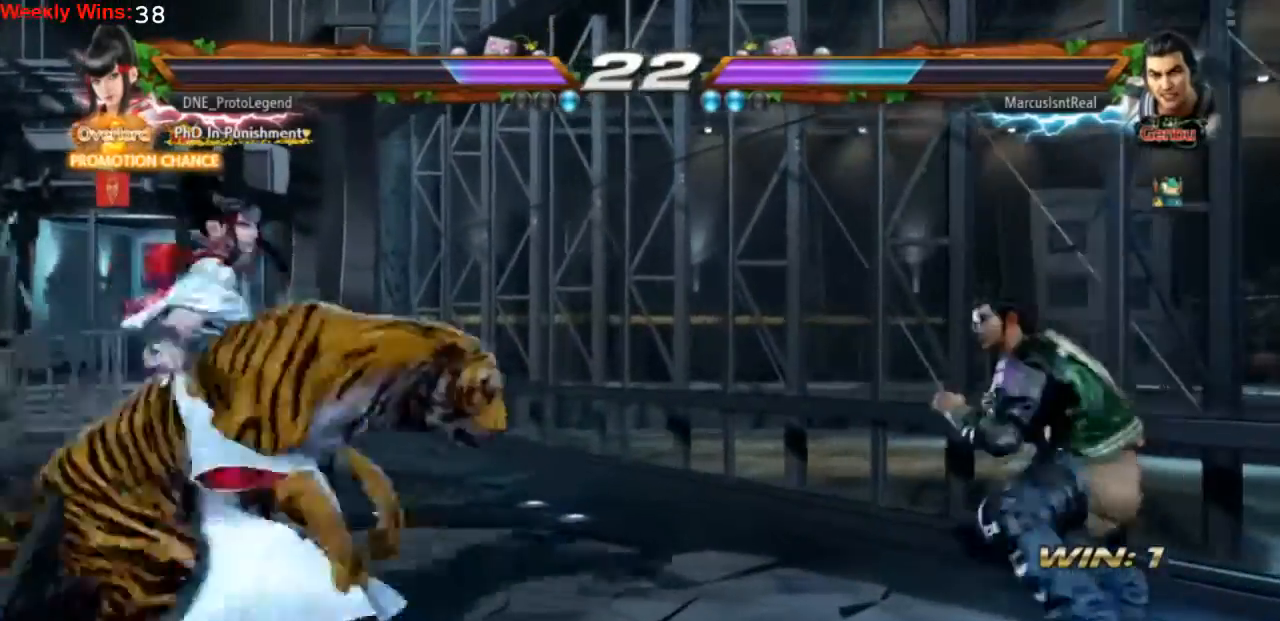
{"dt_ms": 500, "buttons": [], "left_stick": "center", "events": []}
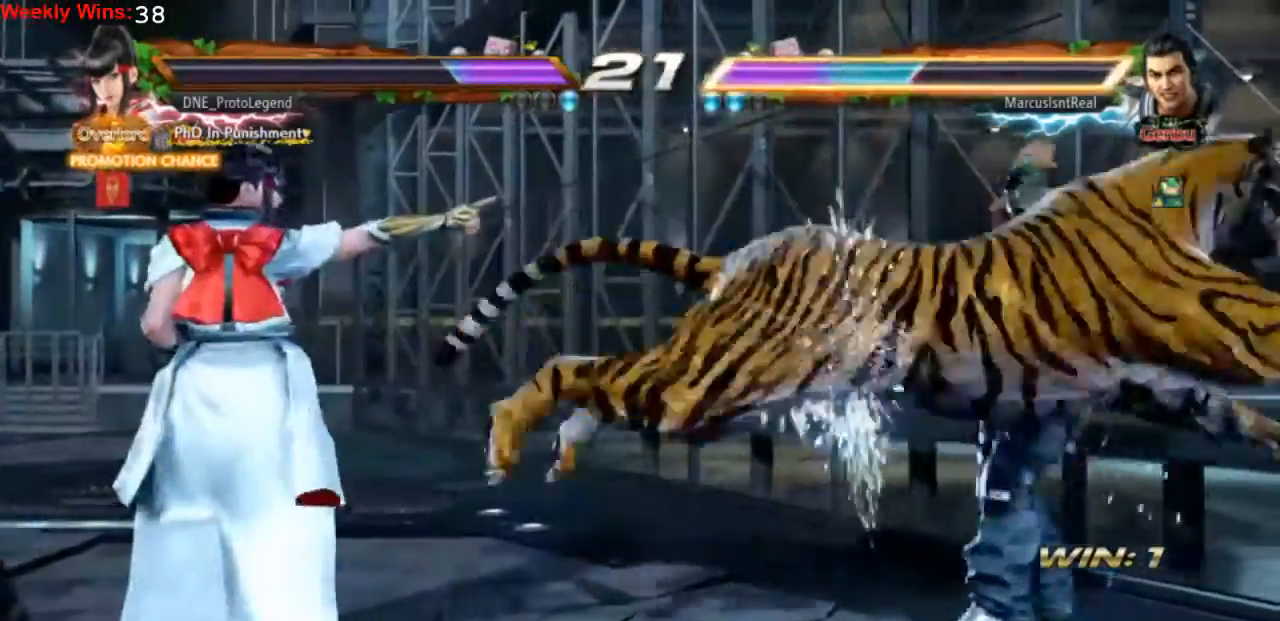
{"dt_ms": 500, "buttons": [], "left_stick": "center", "events": [[400, "DPAD_LEFT", "down"], [500, "DPAD_LEFT", "up"]]}
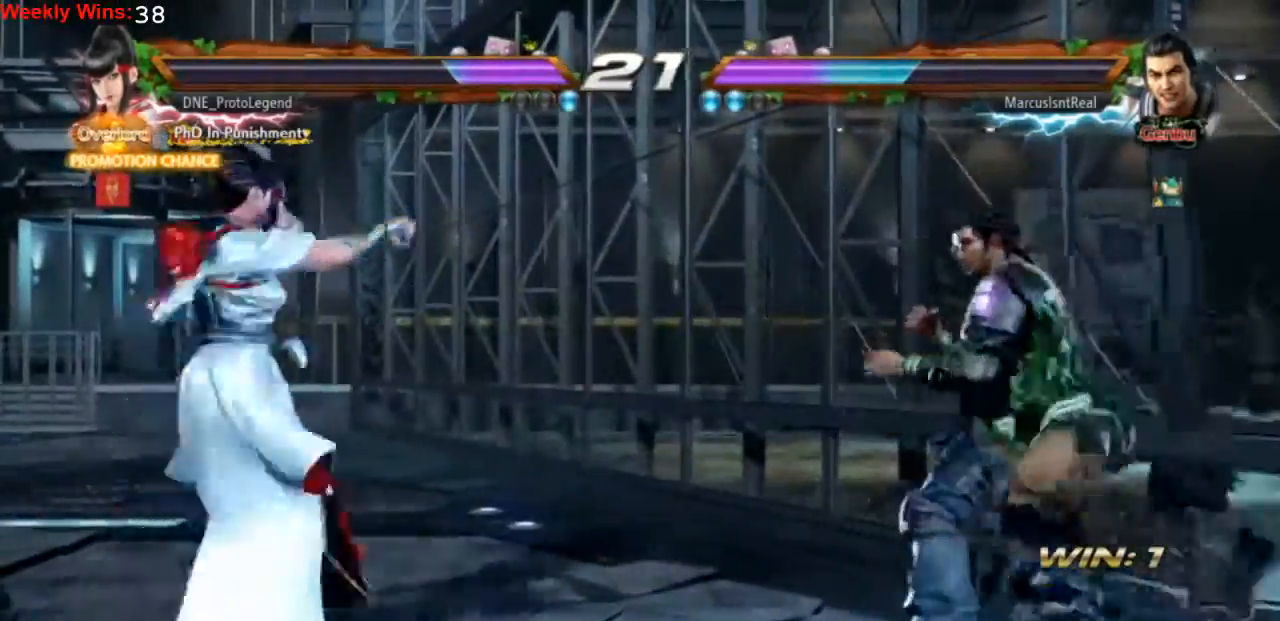
{"dt_ms": 500, "buttons": ["DPAD_LEFT"], "left_stick": "center", "events": [[67, "DPAD_LEFT", "down"], [267, "DPAD_DOWN", "down"], [267, "DPAD_LEFT", "up"], [367, "DPAD_DOWN", "up"], [400, "DPAD_LEFT", "down"]]}
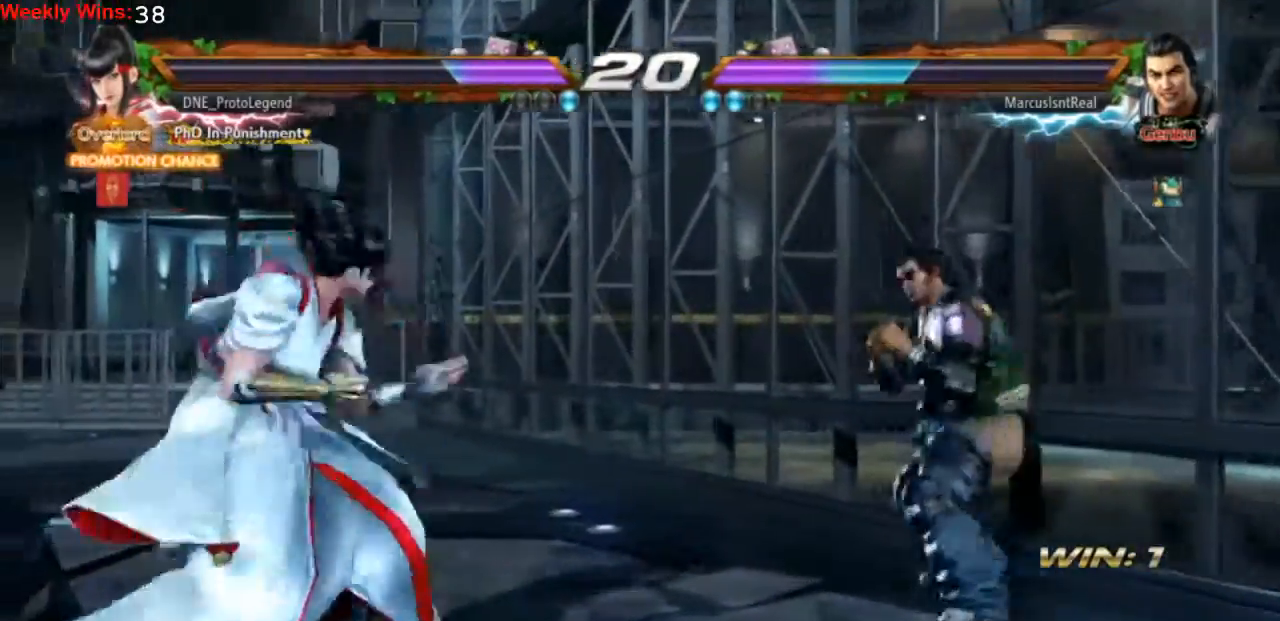
{"dt_ms": 500, "buttons": [], "left_stick": "center", "events": [[100, "DPAD_LEFT", "up"], [133, "DPAD_LEFT", "down"], [333, "DPAD_LEFT", "up"], [400, "DPAD_RIGHT", "down"], [500, "DPAD_RIGHT", "up"]]}
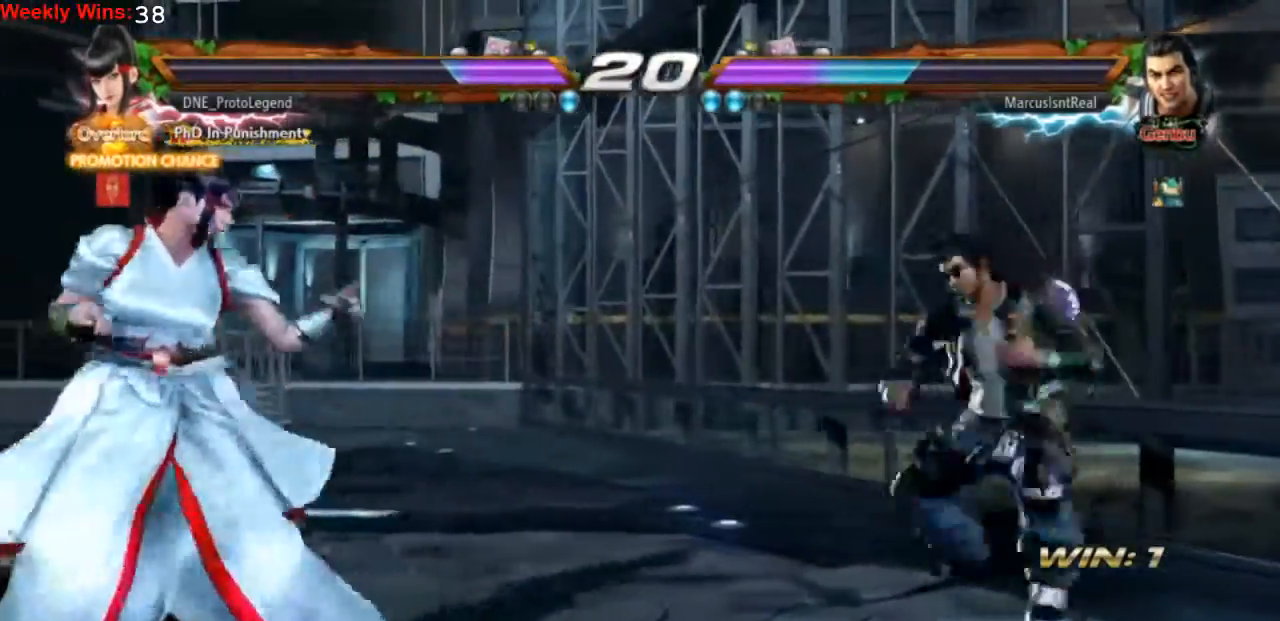
{"dt_ms": 500, "buttons": ["SQUARE"], "left_stick": "center", "events": [[67, "DPAD_RIGHT", "down"], [267, "DPAD_RIGHT", "up"], [333, "DPAD_LEFT", "down"], [400, "DPAD_LEFT", "up"], [400, "SQUARE", "down"]]}